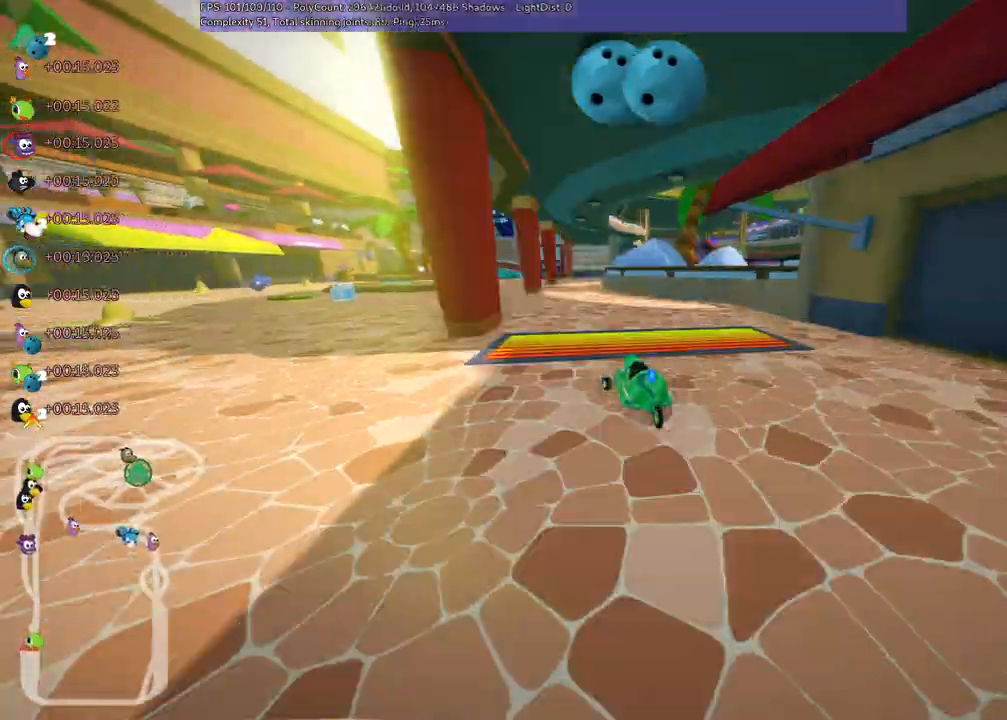
Gameplay with keyboard; each line is a JSON object with the keys held at the frame after it. "events" lists presses ("down") and releases ("up") of ".", "/", "alt_r", "b", "c", "comma", "ctrl_r", "d", "down", "f", "g", "h", "j", "k", "l", "left", "m", "n", "quote", "return", "right", "semicolon", "shift_r", "space", "super", "up" and "v" between this image and that frame as [ms after this image, input, new state], when the widget could be followed in between. No other keys are recorded. Mouse input is not recorded.
{"keys": ["right", "up"], "events": [[233, "left", "up"], [317, "right", "down"]]}
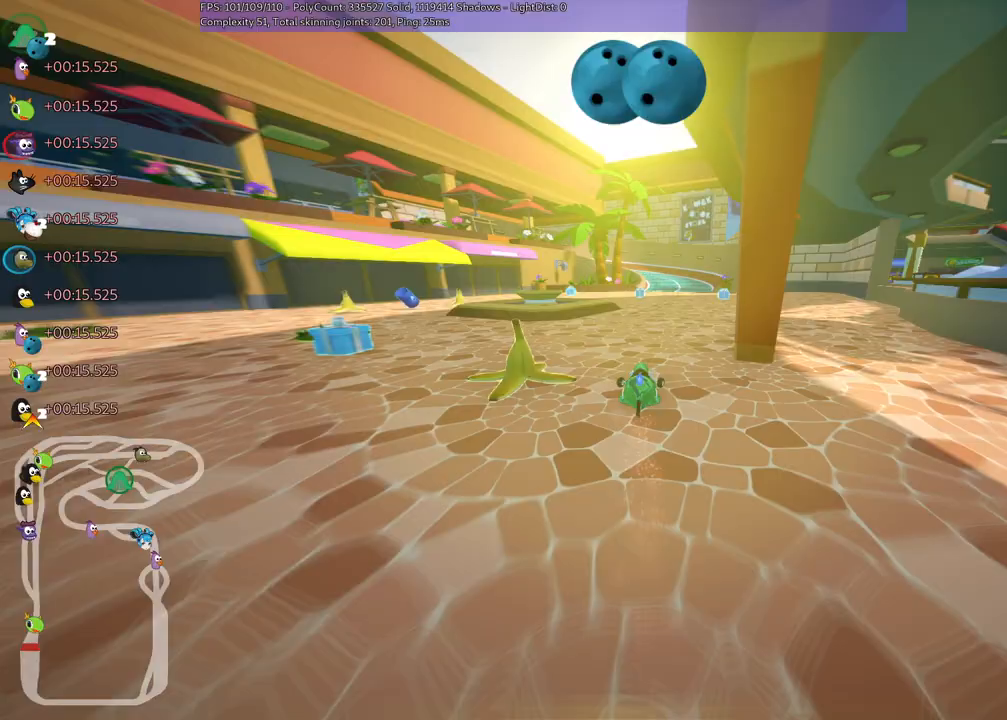
{"keys": ["m", "right", "up"], "events": [[250, "right", "up"], [283, "left", "down"], [283, "m", "down"], [383, "right", "down"], [433, "left", "up"]]}
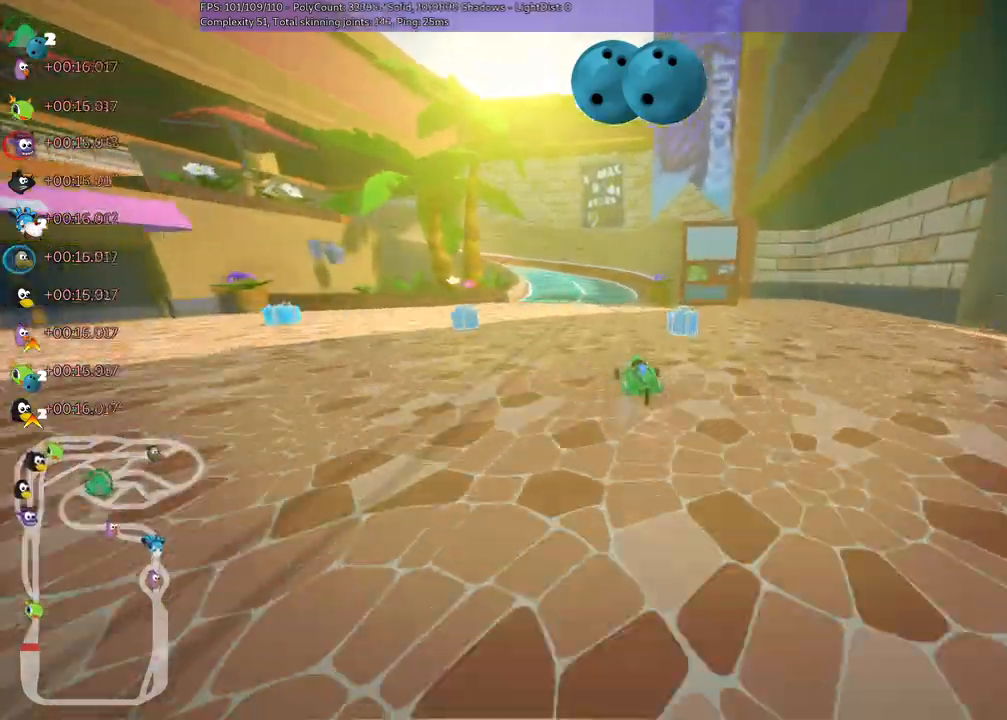
{"keys": ["left", "m", "right", "up"], "events": [[17, "left", "down"], [150, "left", "up"], [350, "left", "down"]]}
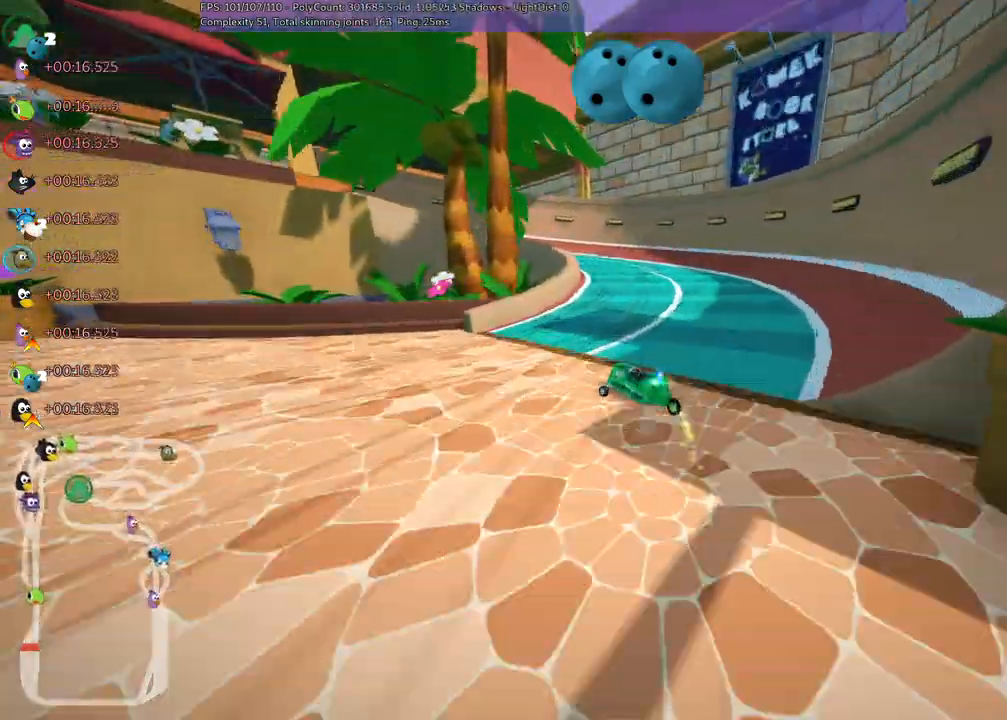
{"keys": ["left", "up"], "events": [[133, "right", "up"], [450, "m", "up"]]}
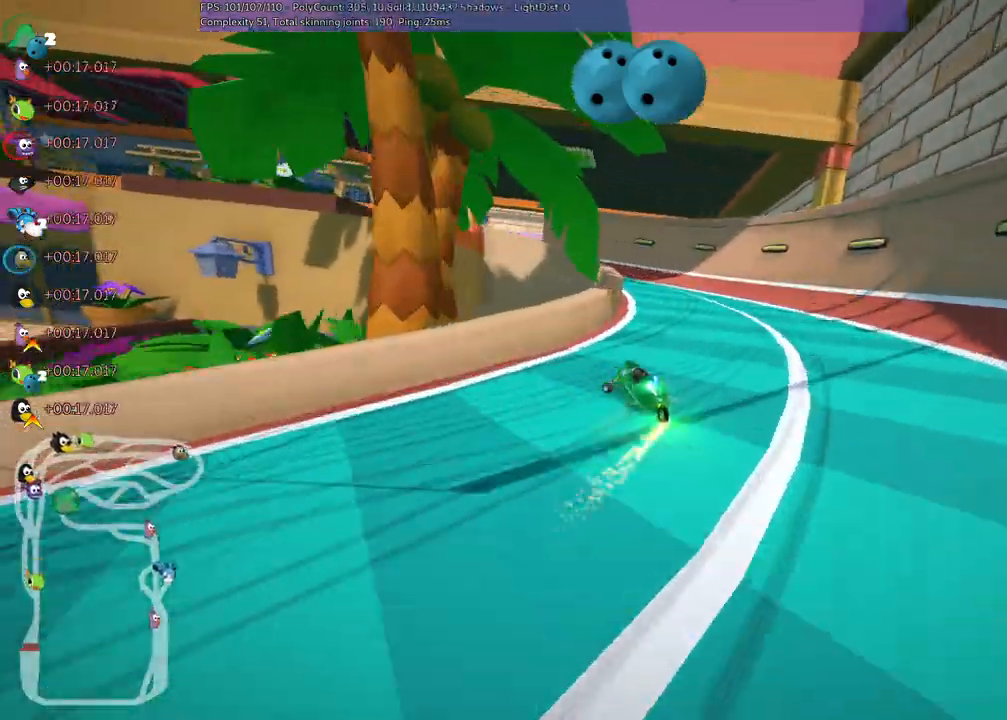
{"keys": ["left", "up"], "events": [[50, "n", "down"], [150, "left", "up"], [183, "n", "up"], [233, "left", "down"]]}
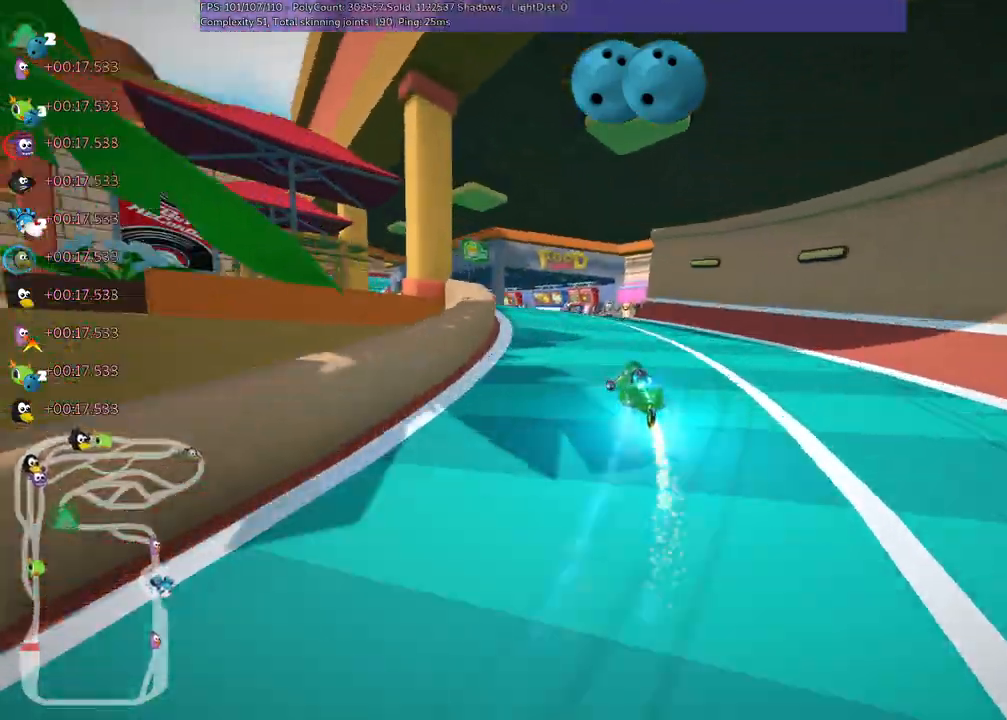
{"keys": ["up"], "events": [[400, "left", "up"]]}
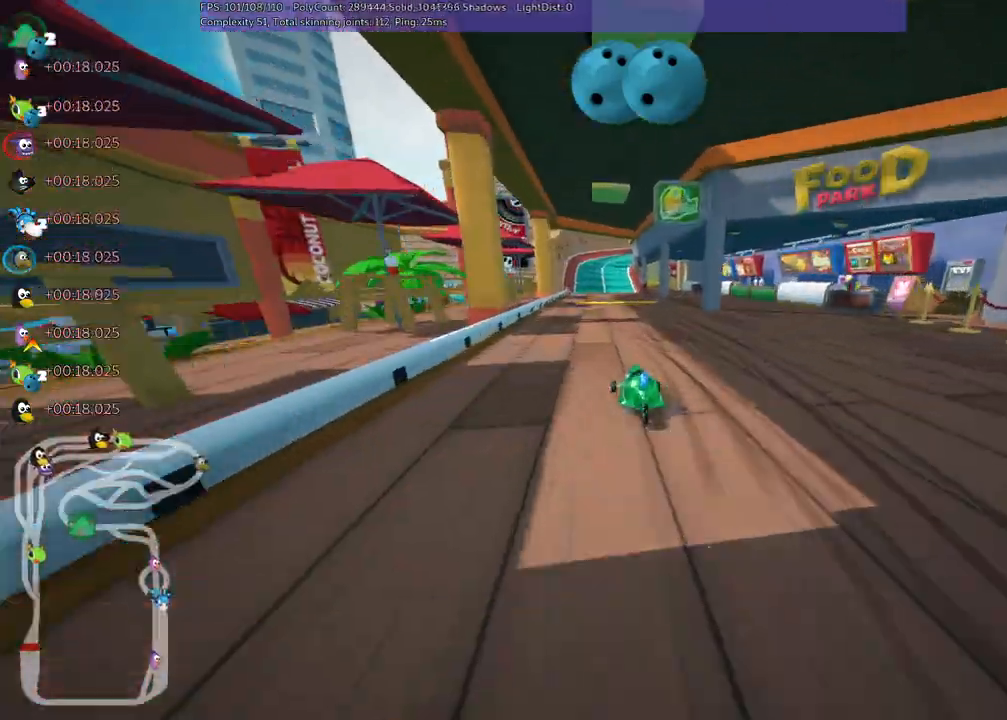
{"keys": ["right", "up"], "events": [[317, "right", "down"]]}
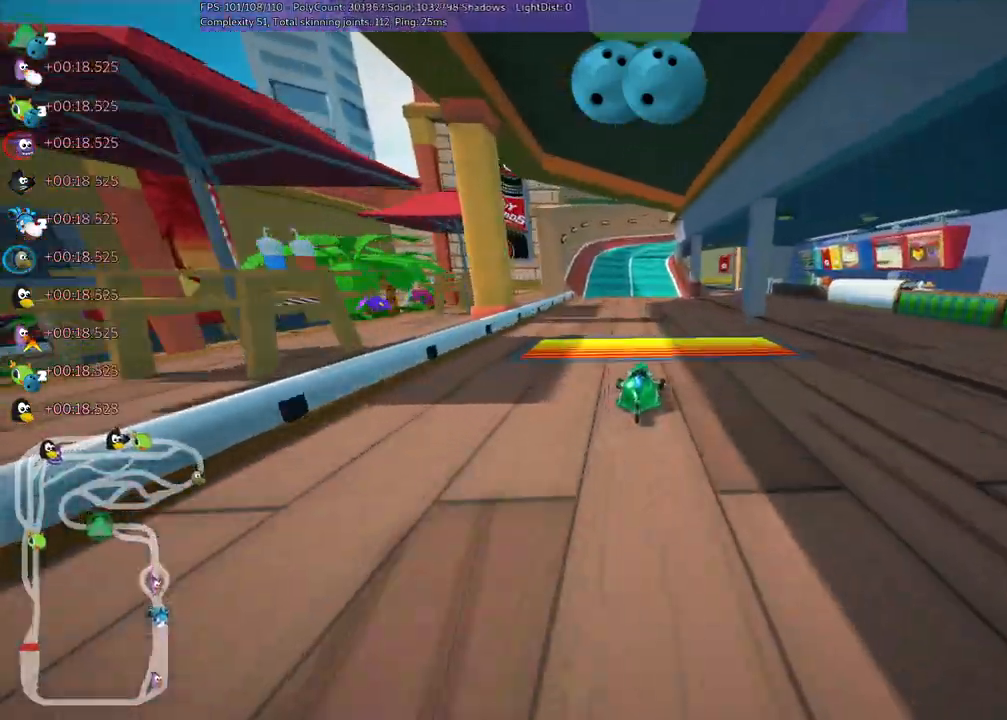
{"keys": ["left", "up"], "events": [[183, "right", "up"], [417, "left", "down"]]}
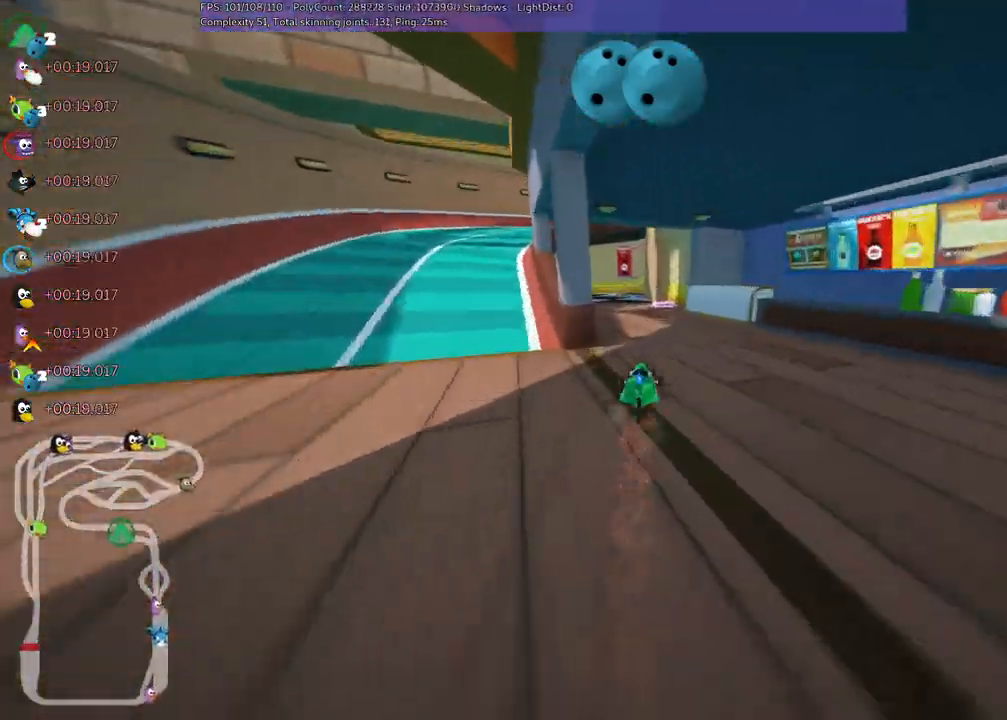
{"keys": ["m", "right", "up"], "events": [[100, "left", "up"], [250, "m", "down"], [250, "right", "down"]]}
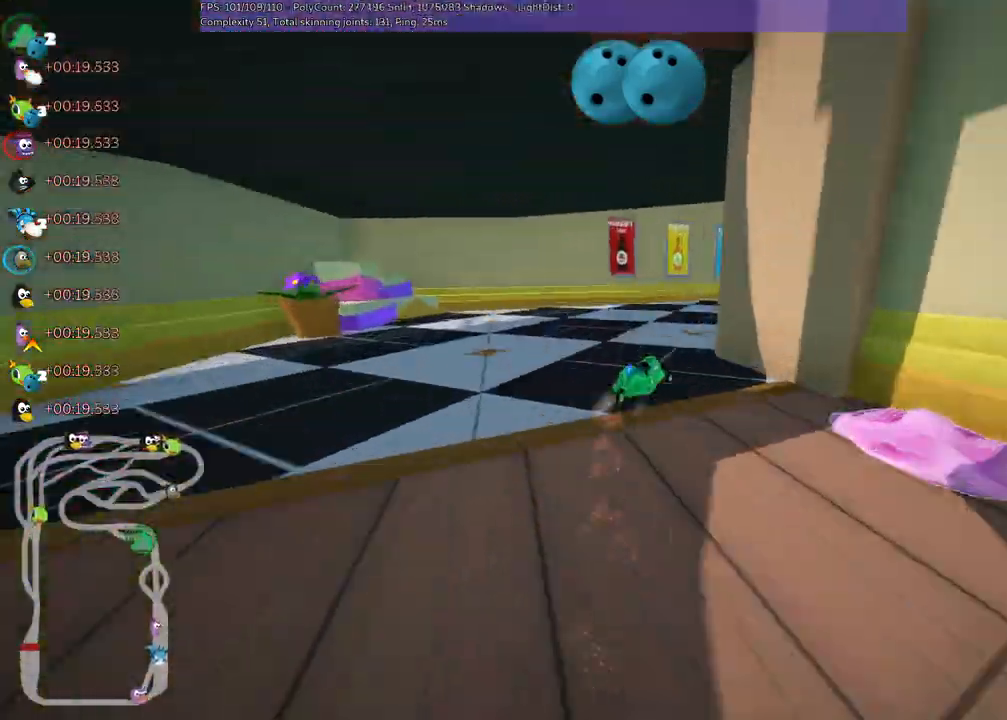
{"keys": ["n", "up"]}
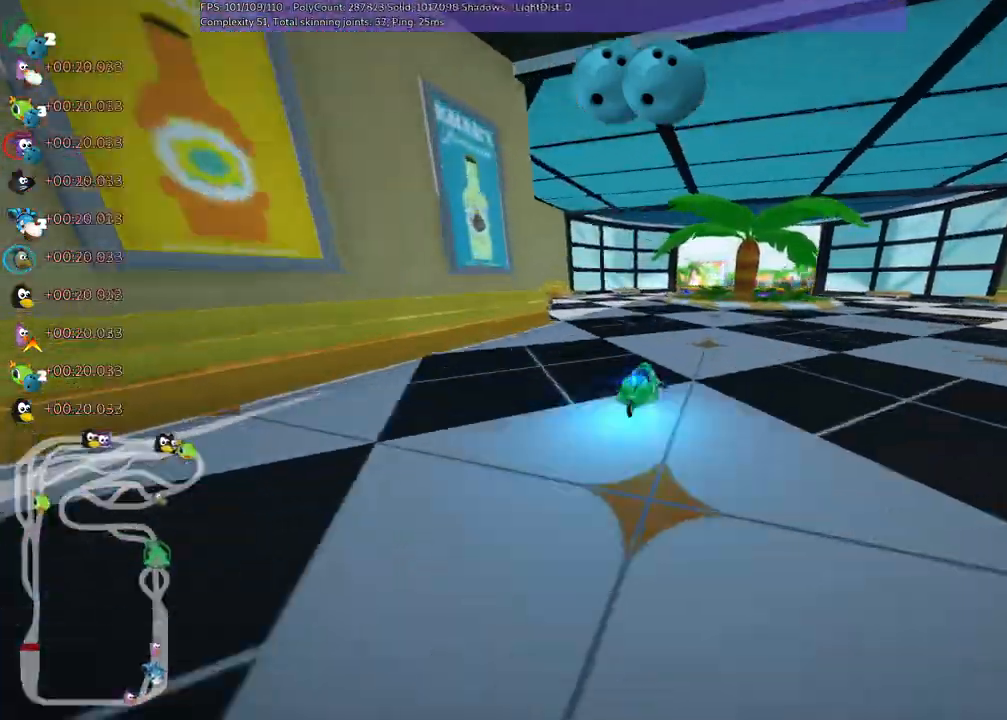
{"keys": ["m", "right", "up"], "events": [[100, "left", "down"], [183, "n", "up"], [367, "left", "up"], [417, "m", "down"], [417, "right", "down"]]}
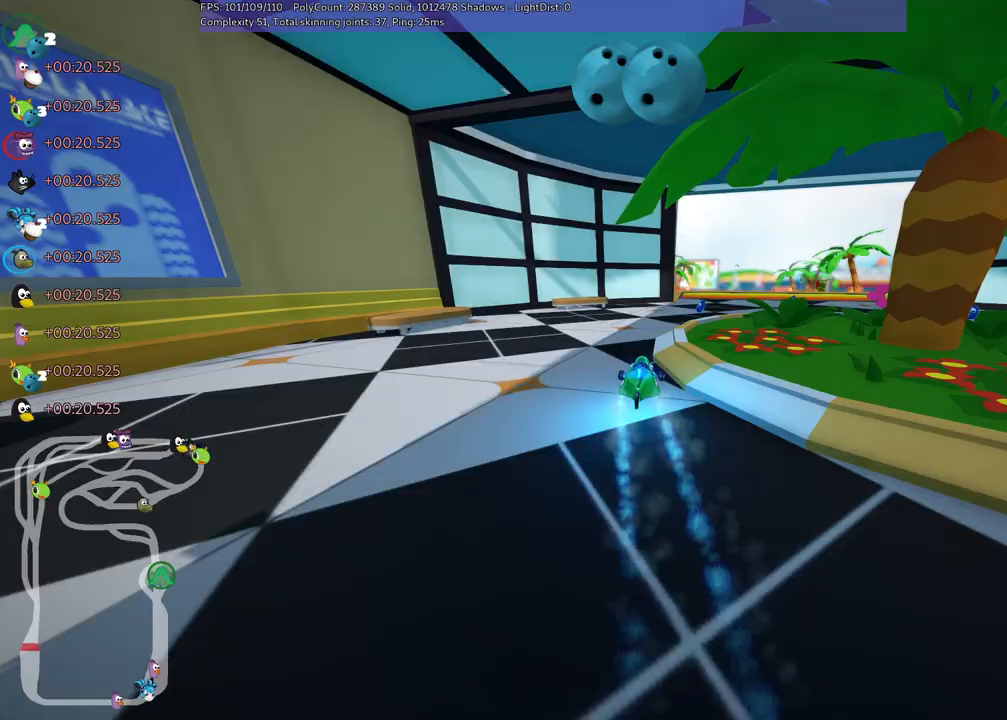
{"keys": ["left", "m", "up"], "events": [[100, "m", "up"], [250, "right", "up"], [383, "left", "down"], [433, "m", "down"]]}
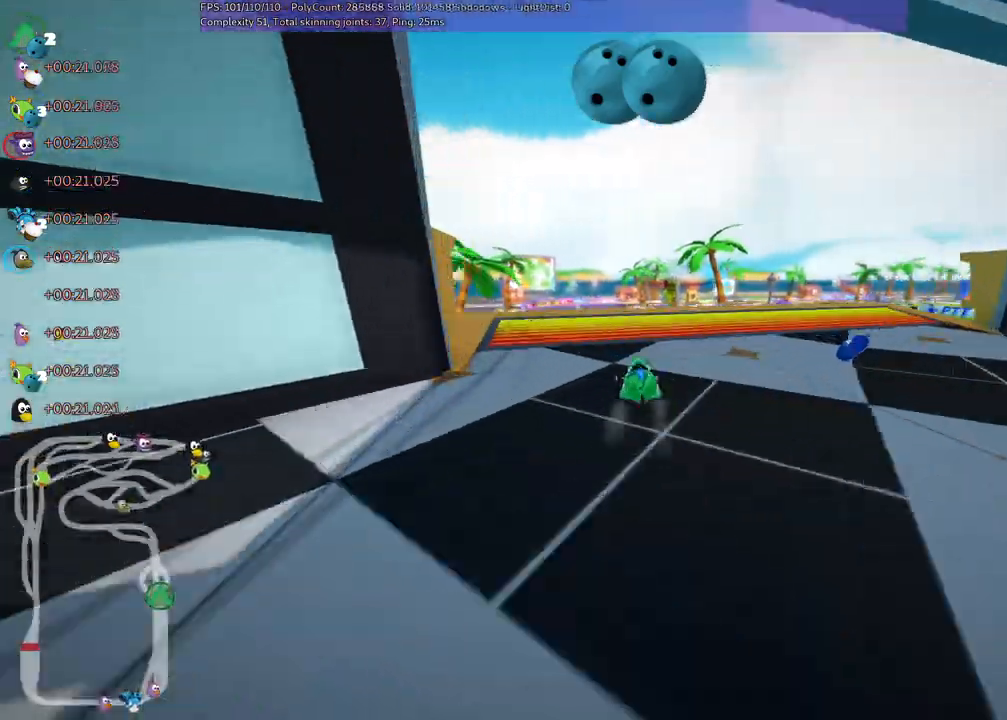
{"keys": ["m", "right", "up"], "events": [[17, "m", "up"], [67, "left", "up"], [200, "right", "down"], [267, "m", "down"]]}
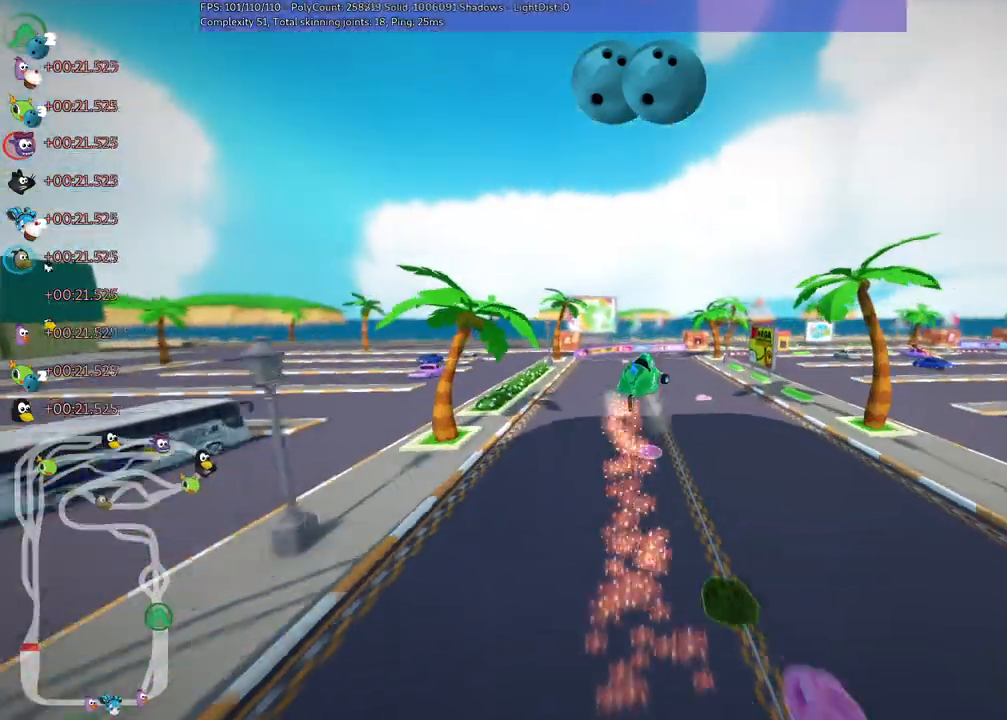
{"keys": ["m", "right", "up"]}
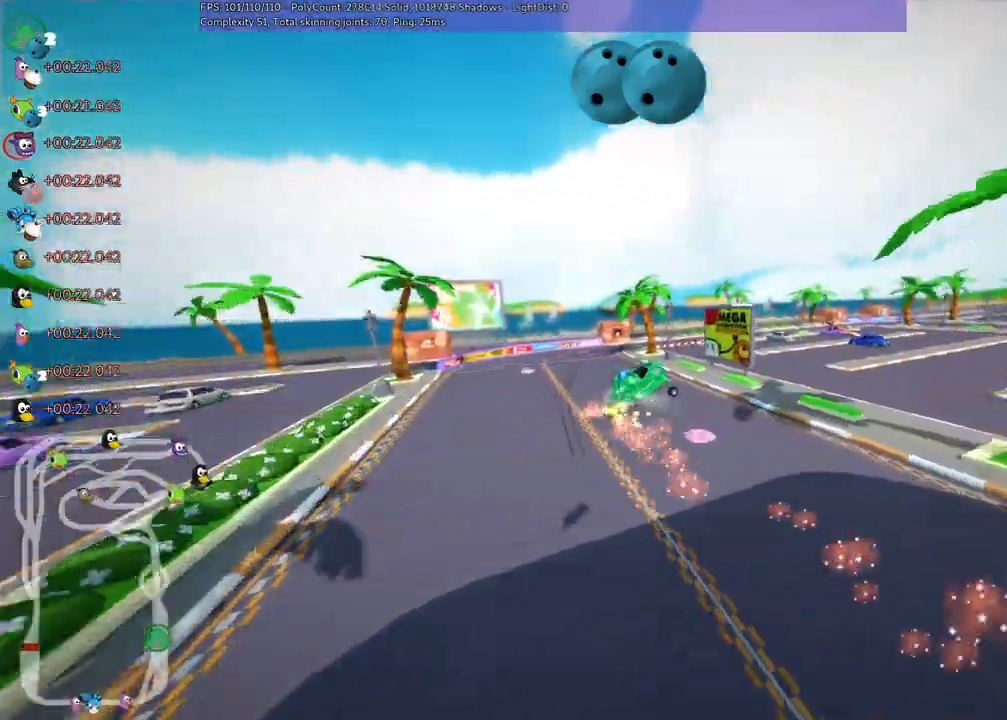
{"keys": ["m", "right", "up"]}
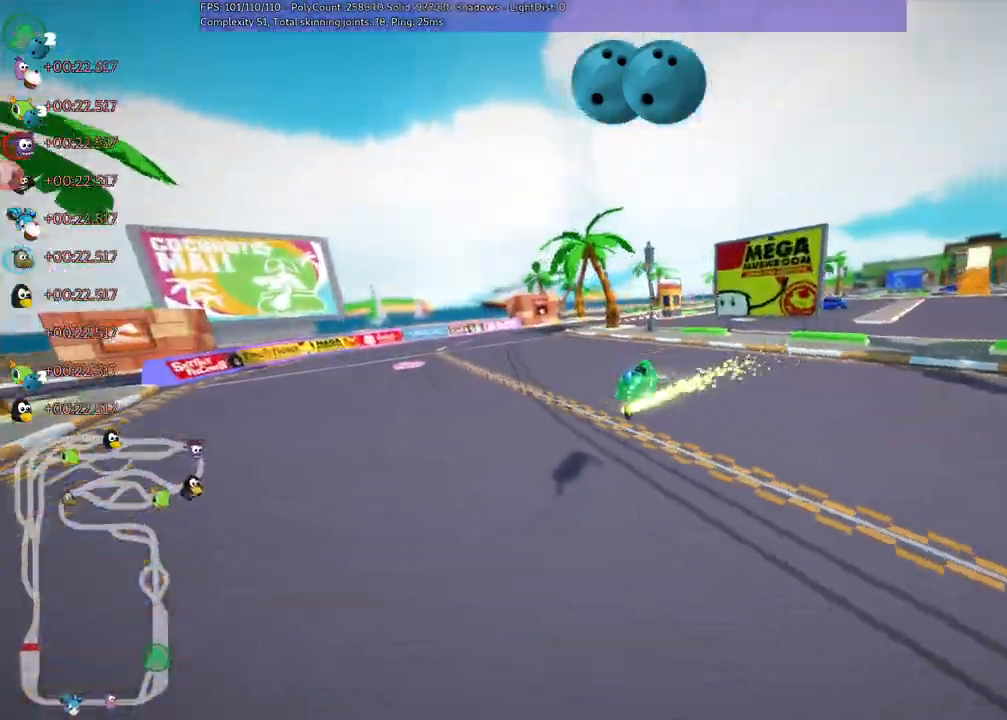
{"keys": ["m", "right", "up"]}
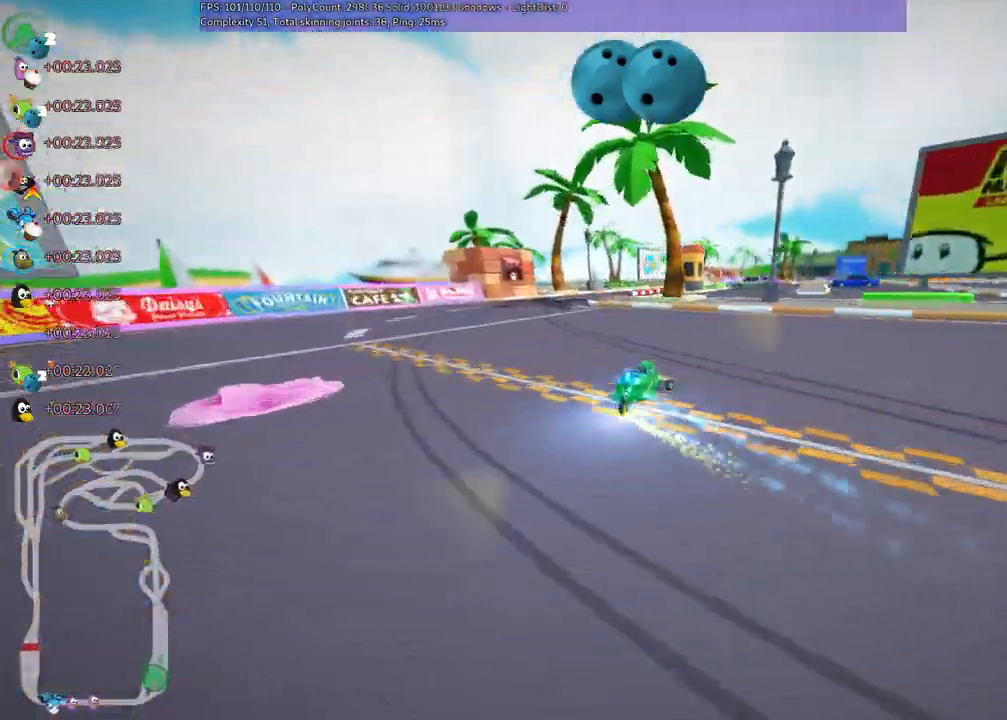
{"keys": ["m", "right", "up"], "events": []}
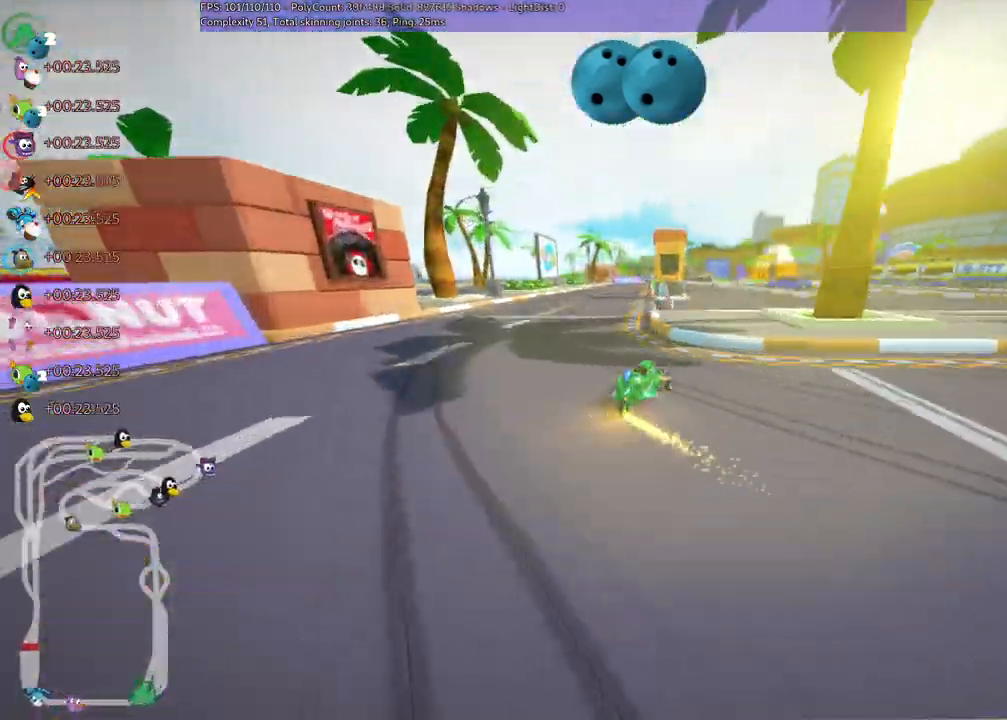
{"keys": ["m", "right", "up"]}
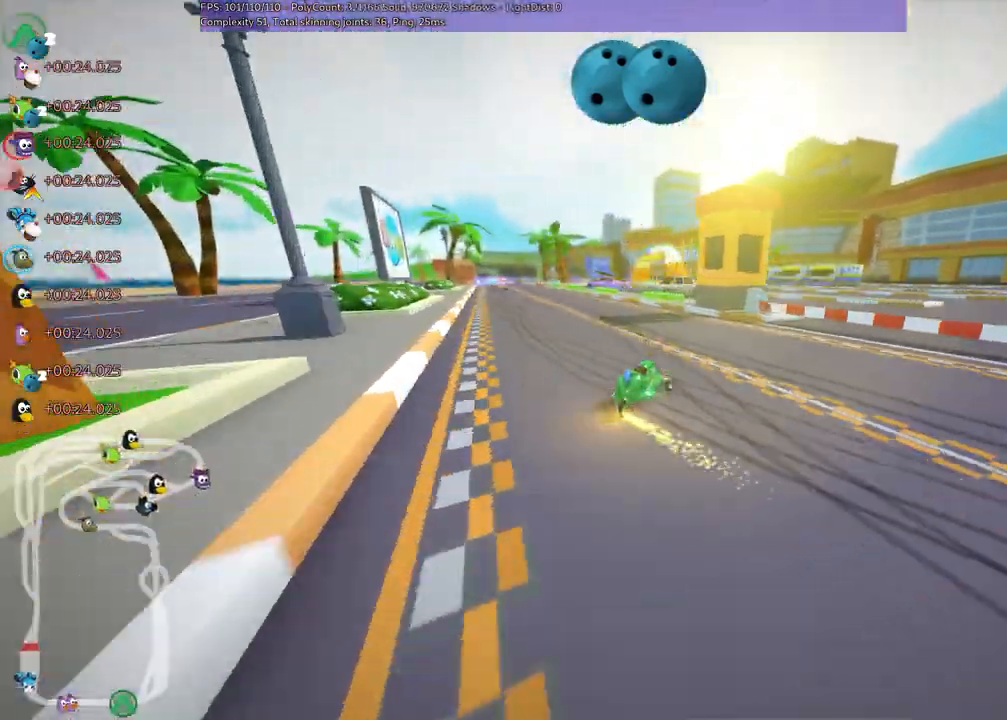
{"keys": ["up"], "events": [[67, "left", "down"], [117, "right", "up"], [250, "m", "up"], [500, "left", "up"]]}
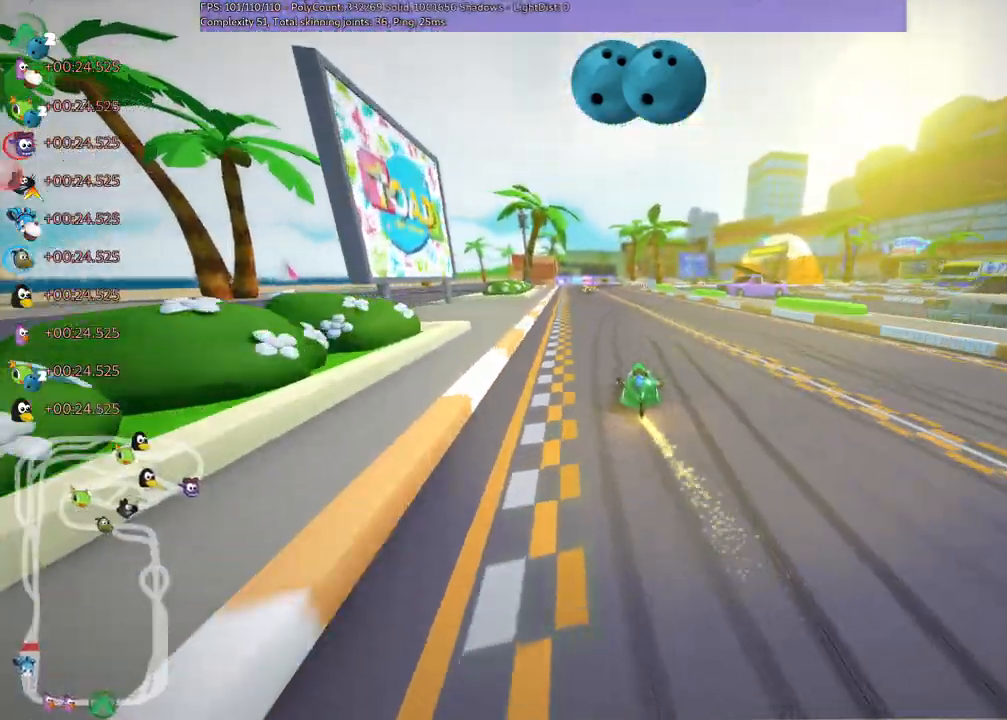
{"keys": ["m", "right", "up"], "events": [[133, "left", "down"], [367, "left", "up"], [467, "m", "down"], [467, "right", "down"]]}
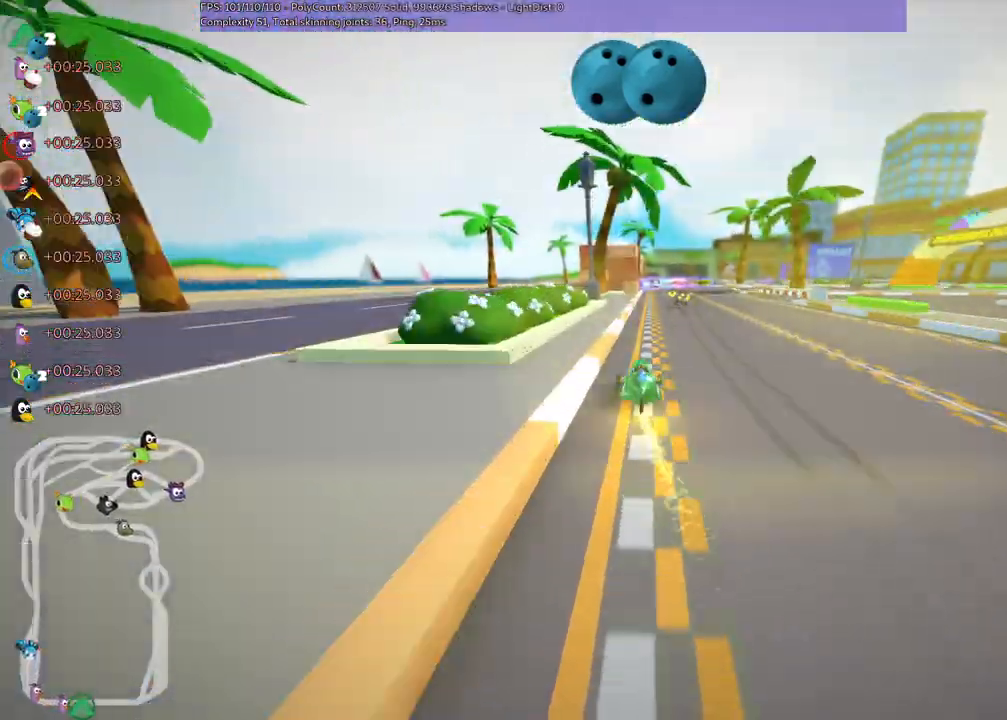
{"keys": ["left", "m", "right", "up"], "events": [[50, "left", "down"], [100, "right", "up"], [233, "right", "down"]]}
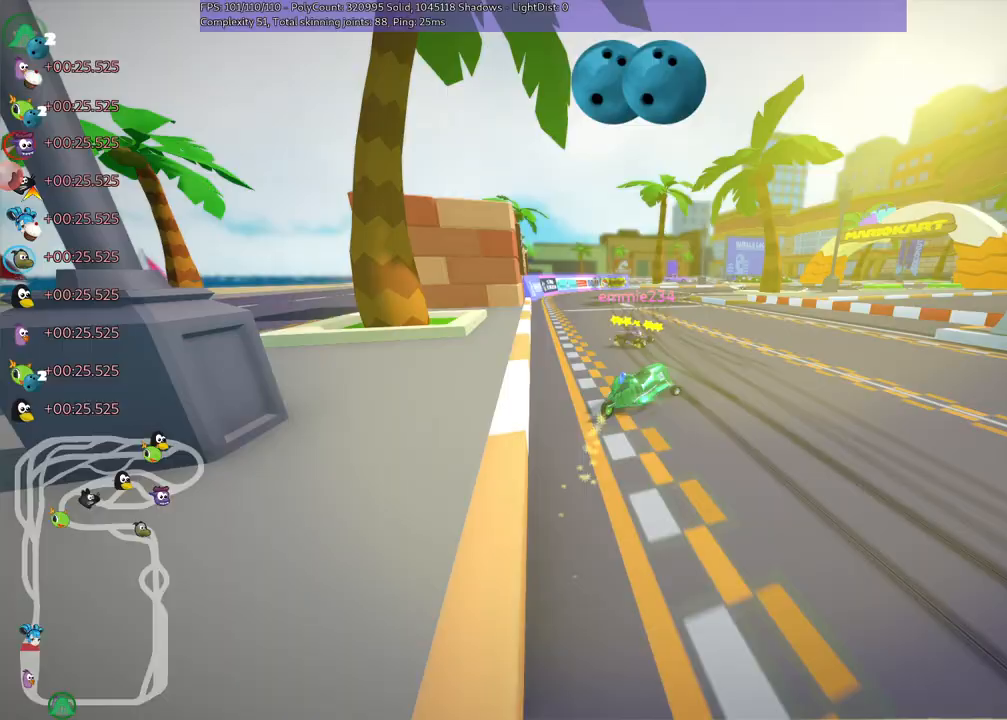
{"keys": ["left", "m", "up"], "events": [[200, "right", "up"], [350, "right", "down"], [433, "right", "up"]]}
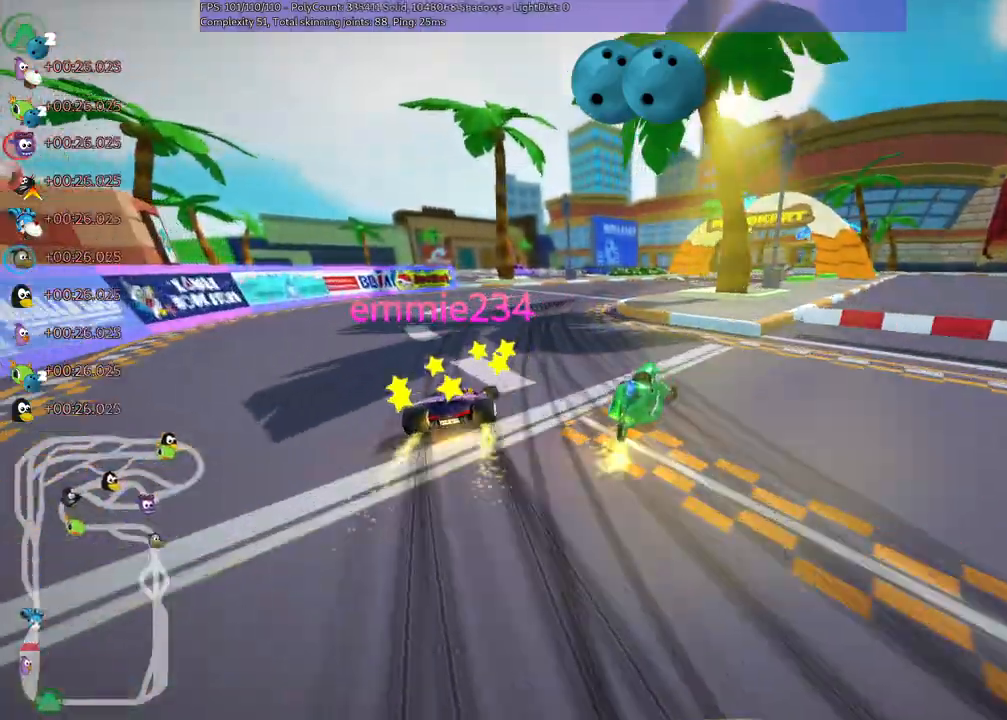
{"keys": ["left", "m", "right", "up"]}
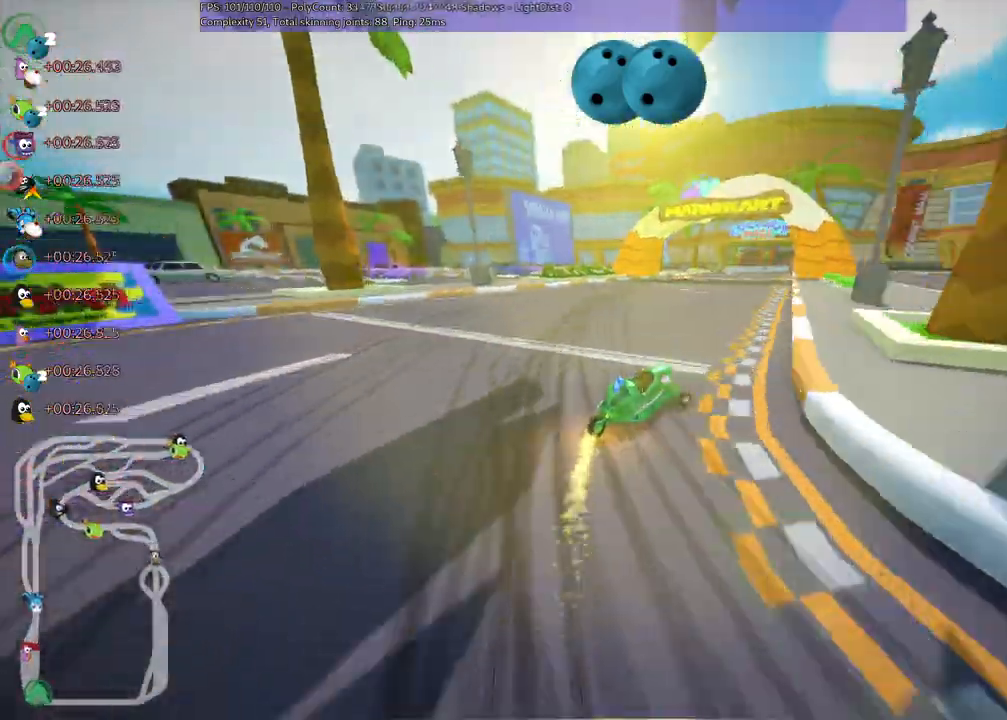
{"keys": ["left", "m", "up"], "events": [[50, "n", "down"], [100, "right", "up"], [233, "n", "up"], [283, "right", "down"], [433, "right", "up"]]}